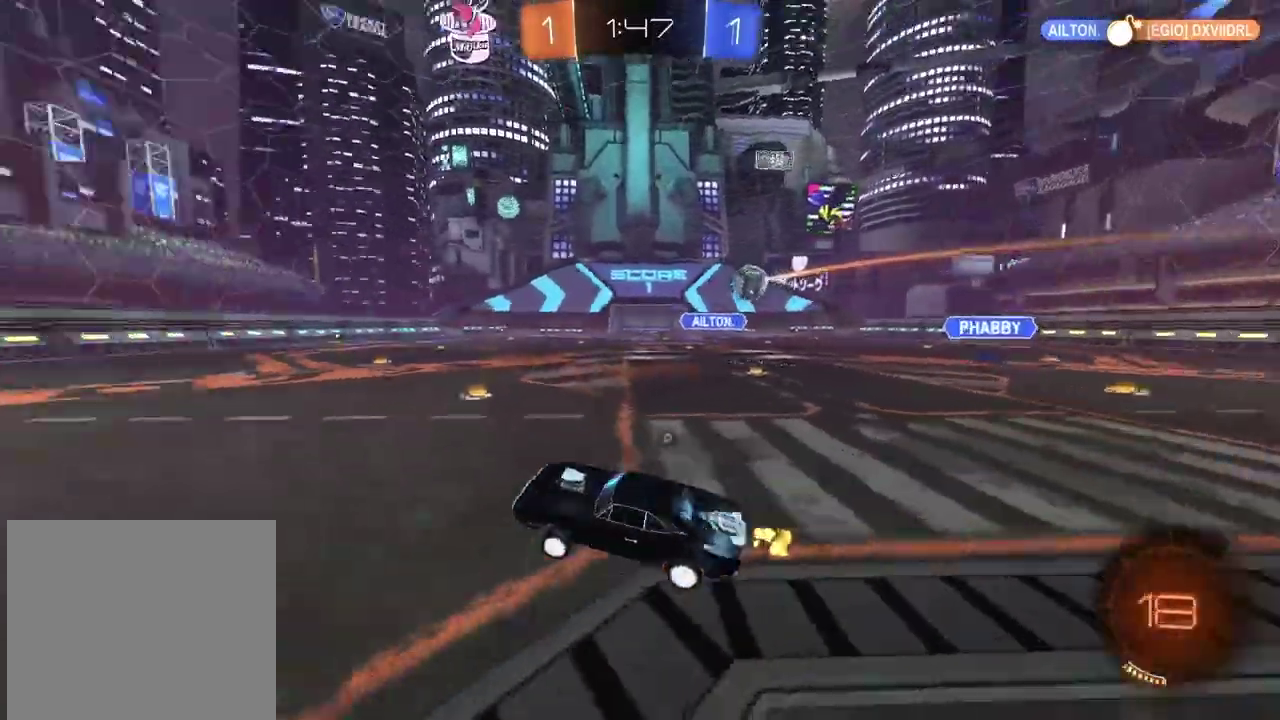
Gameplay with a controller (PlayStation layout); each line is a JSON object with the inputs held at the frame after it. "events" lists button and stick changes between this image and that frame as [ms after this image, input, new state], when the widget could be followed in between.
{"buttons": ["R2"], "left_stick": "down-left", "right_stick": "center"}
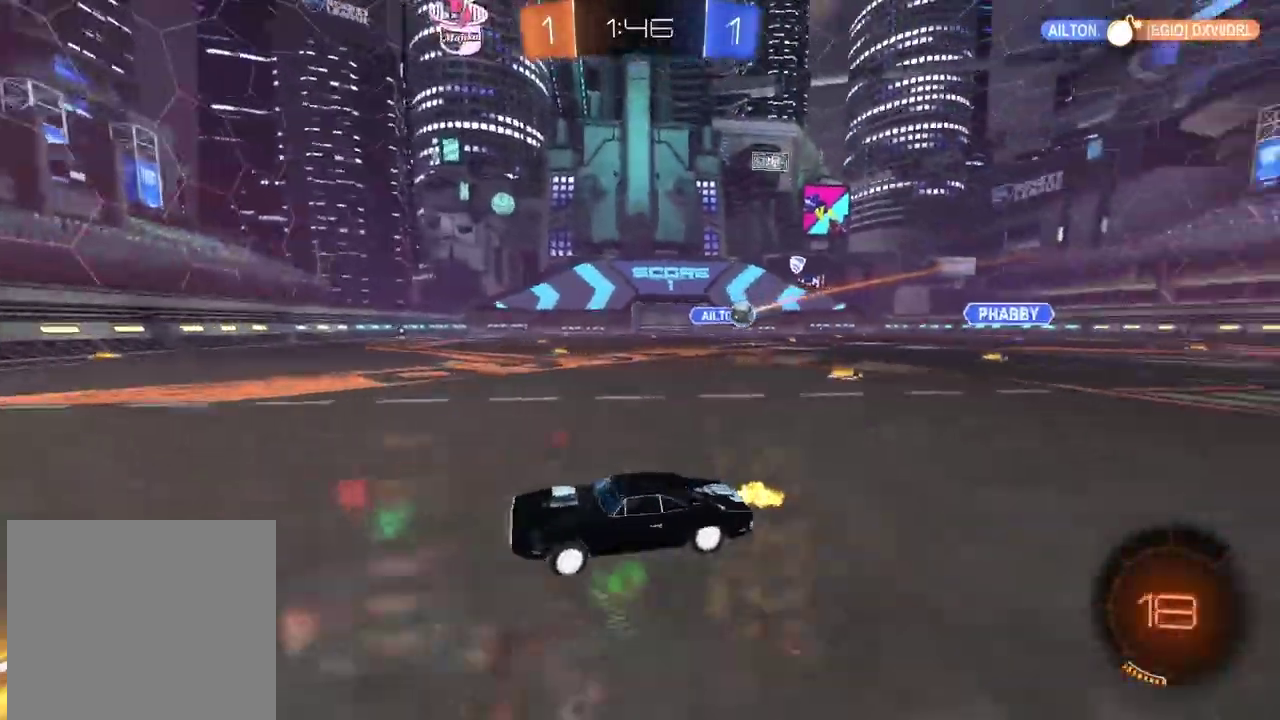
{"buttons": ["R2"], "left_stick": "right", "right_stick": "center", "events": [[100, "left_stick", "center"], [233, "left_stick", "right"], [300, "R2", "up"], [400, "R2", "down"]]}
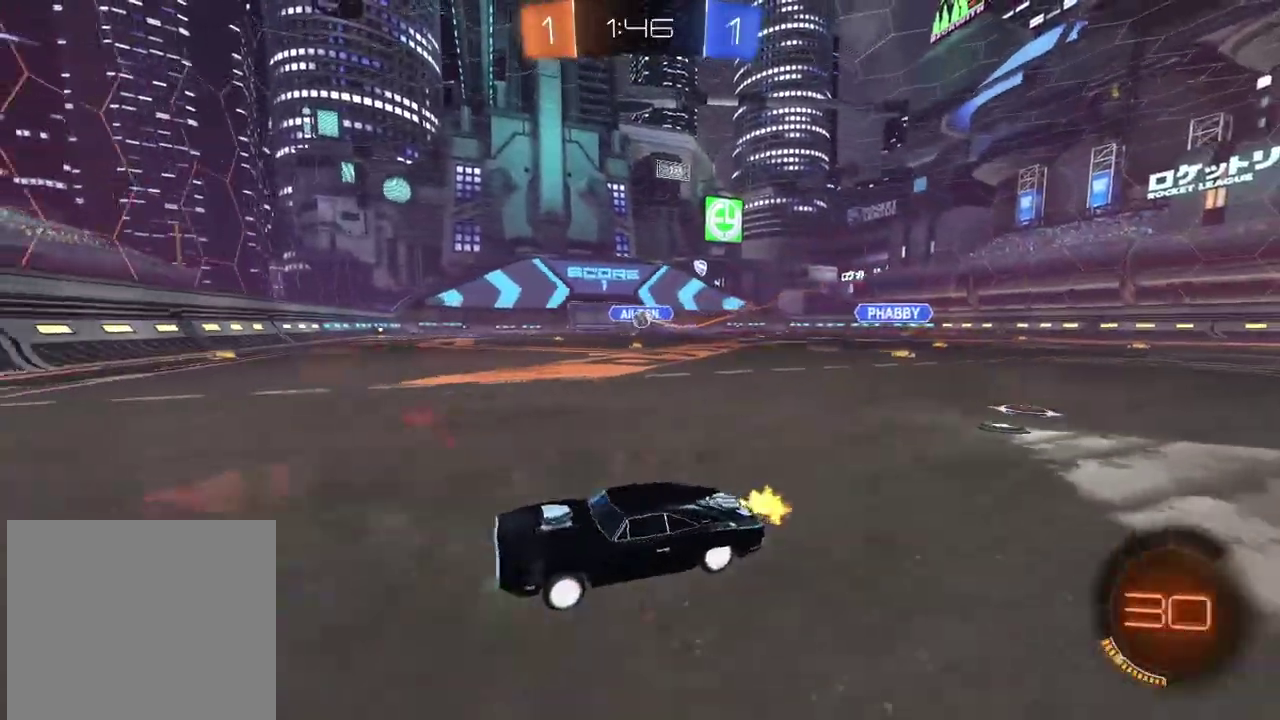
{"buttons": ["R2"], "left_stick": "center", "right_stick": "center", "events": [[33, "left_stick", "left"], [117, "left_stick", "center"], [167, "left_stick", "right"], [300, "left_stick", "center"]]}
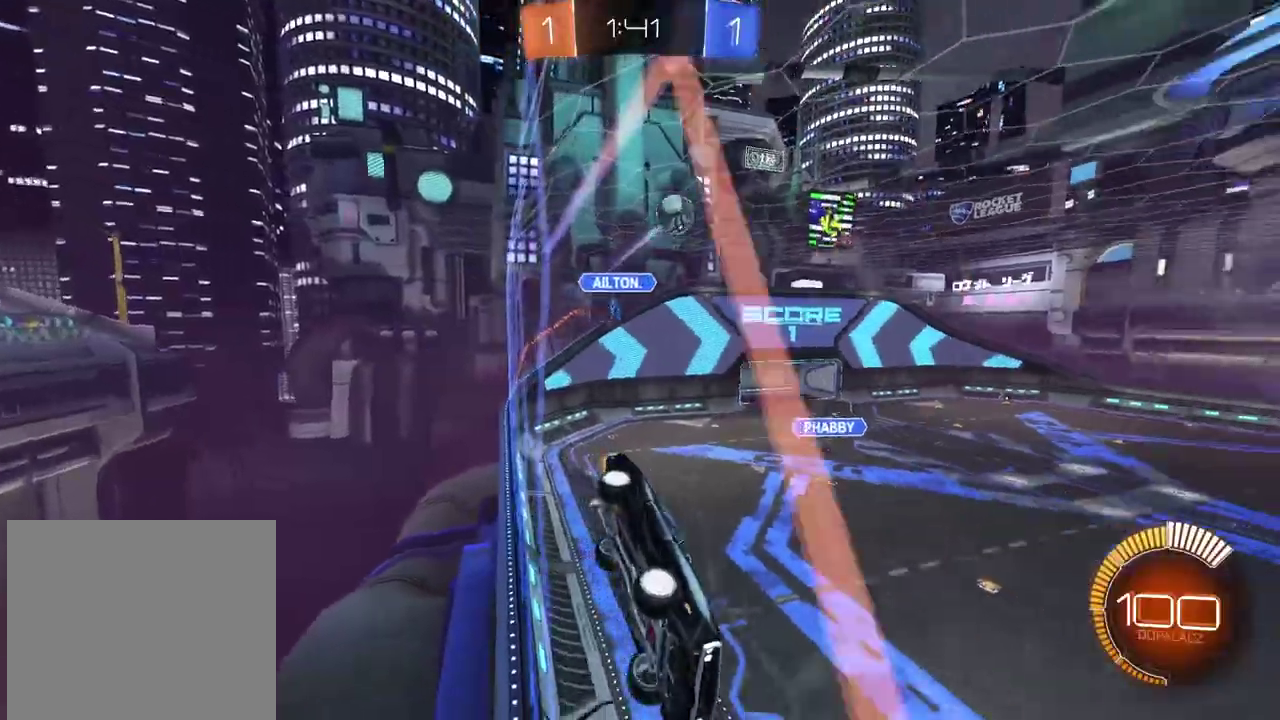
{"buttons": ["CIRCLE", "R2"], "left_stick": "center", "right_stick": "center", "events": [[250, "CIRCLE", "down"]]}
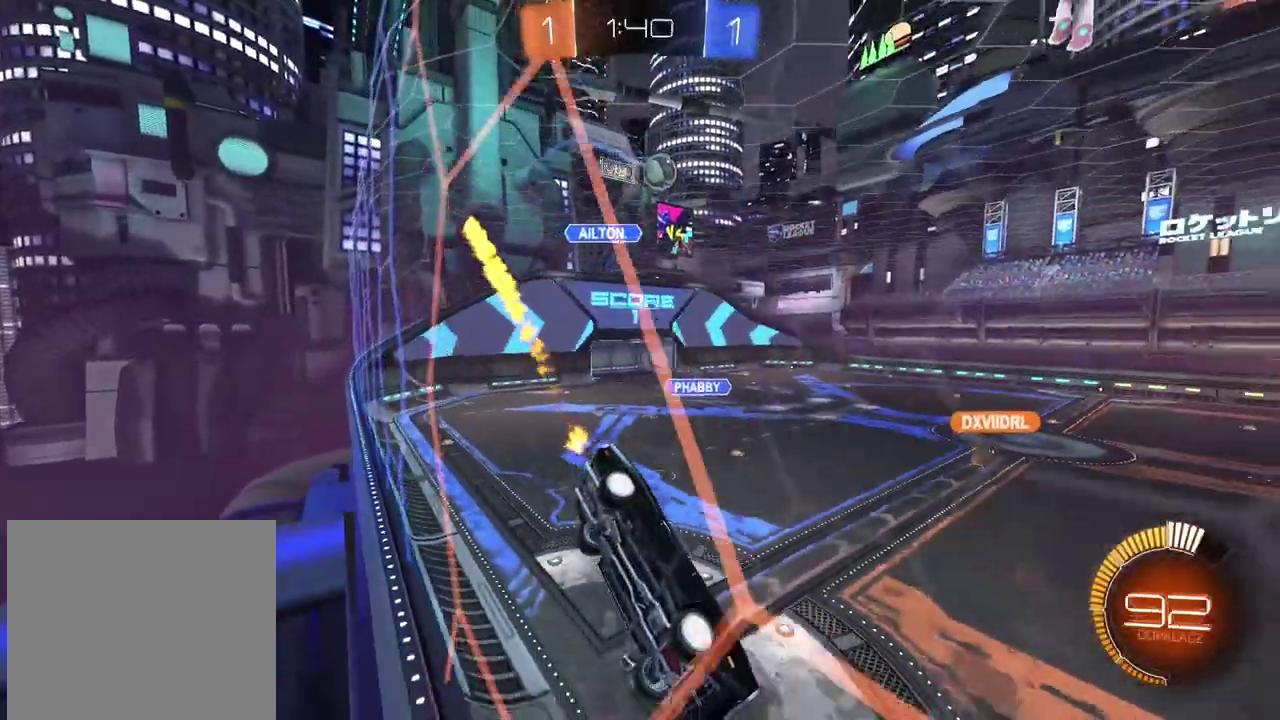
{"buttons": ["CIRCLE", "R2"], "left_stick": "left", "right_stick": "center", "events": [[150, "CIRCLE", "up"], [367, "CIRCLE", "down"], [400, "left_stick", "left"]]}
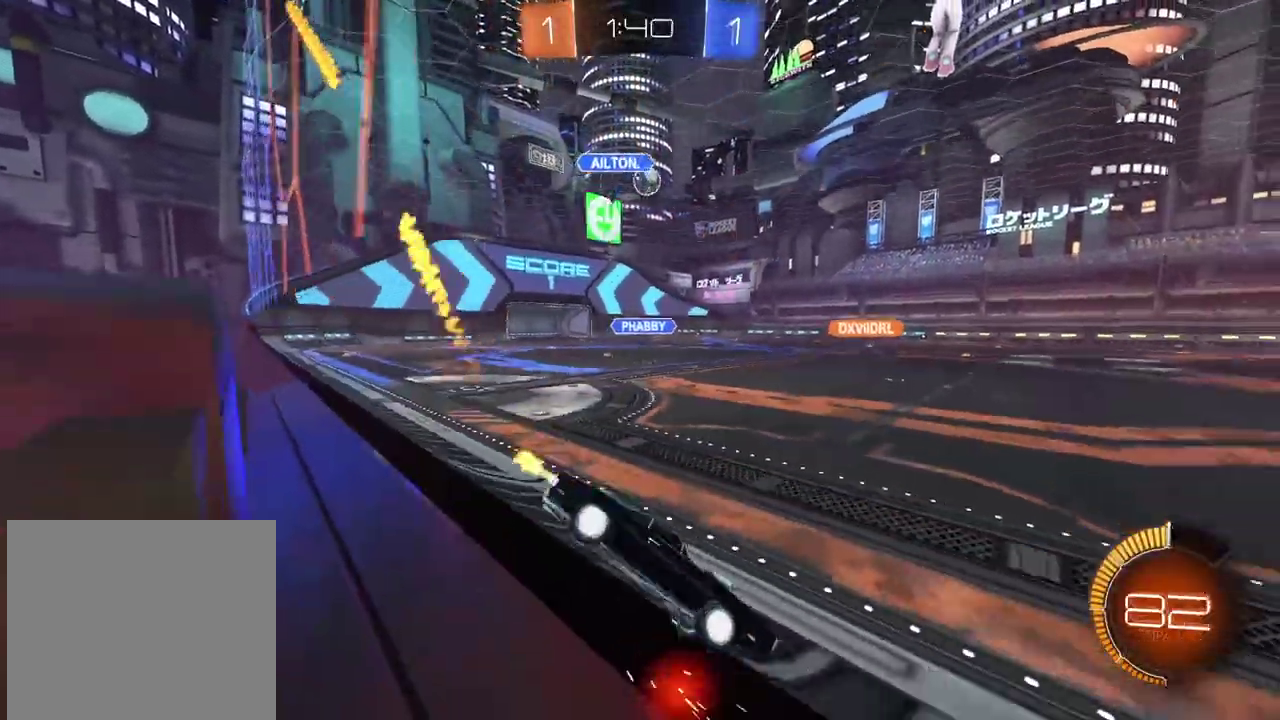
{"buttons": ["R2"], "left_stick": "right", "right_stick": "center", "events": [[17, "left_stick", "center"], [267, "CIRCLE", "up"], [317, "left_stick", "right"]]}
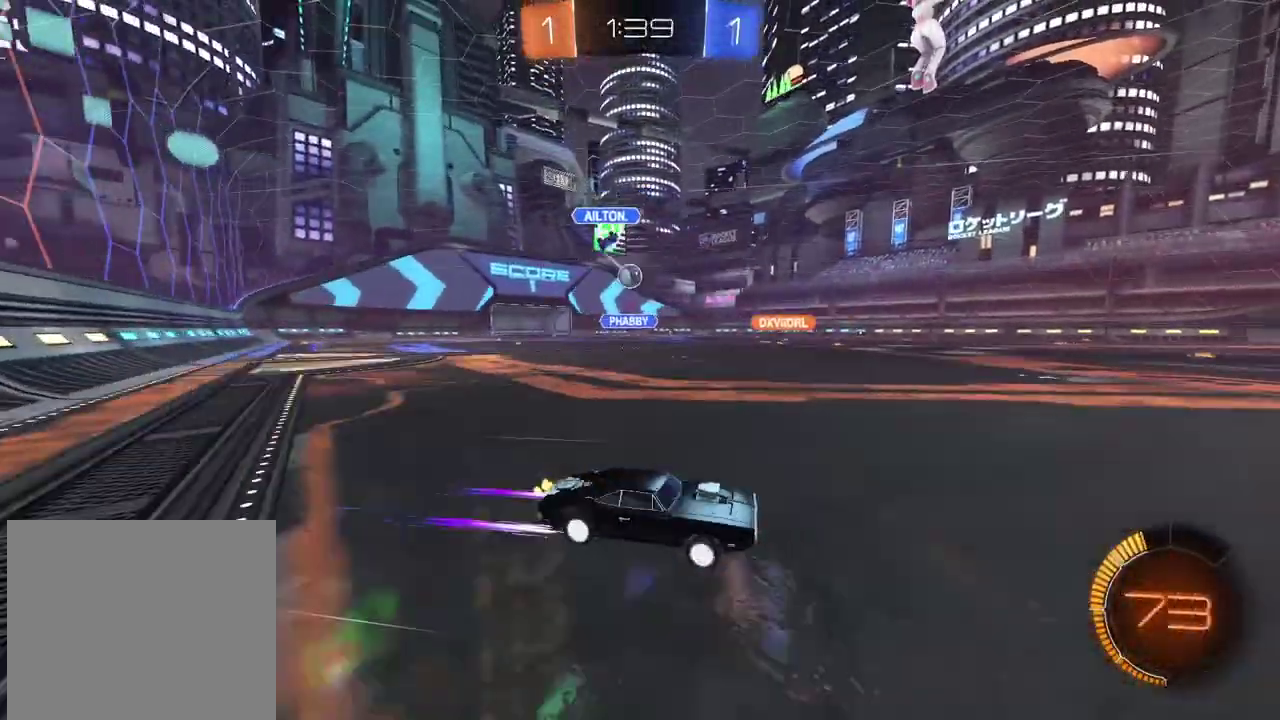
{"buttons": ["R2"], "left_stick": "left", "right_stick": "center", "events": [[17, "left_stick", "center"], [333, "left_stick", "left"]]}
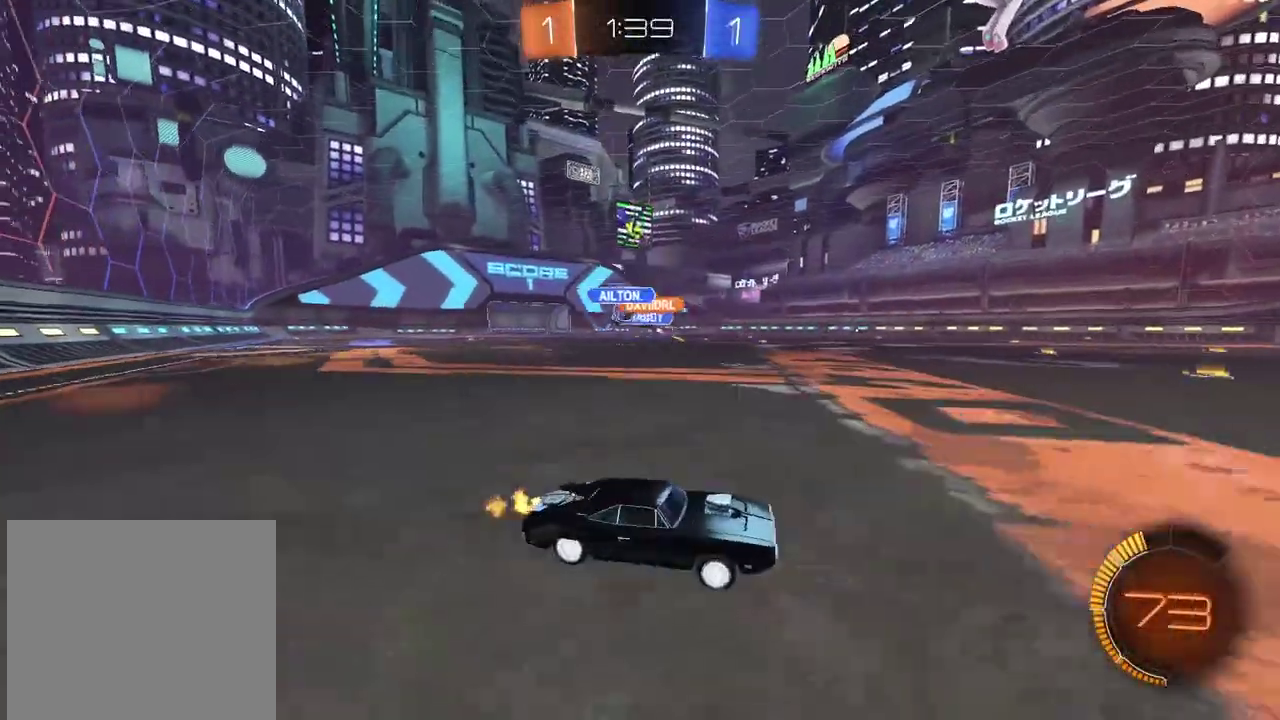
{"buttons": [], "left_stick": "left", "right_stick": "center", "events": [[267, "R2", "up"], [333, "R2", "down"], [383, "R2", "up"], [400, "left_stick", "down-left"], [500, "left_stick", "left"]]}
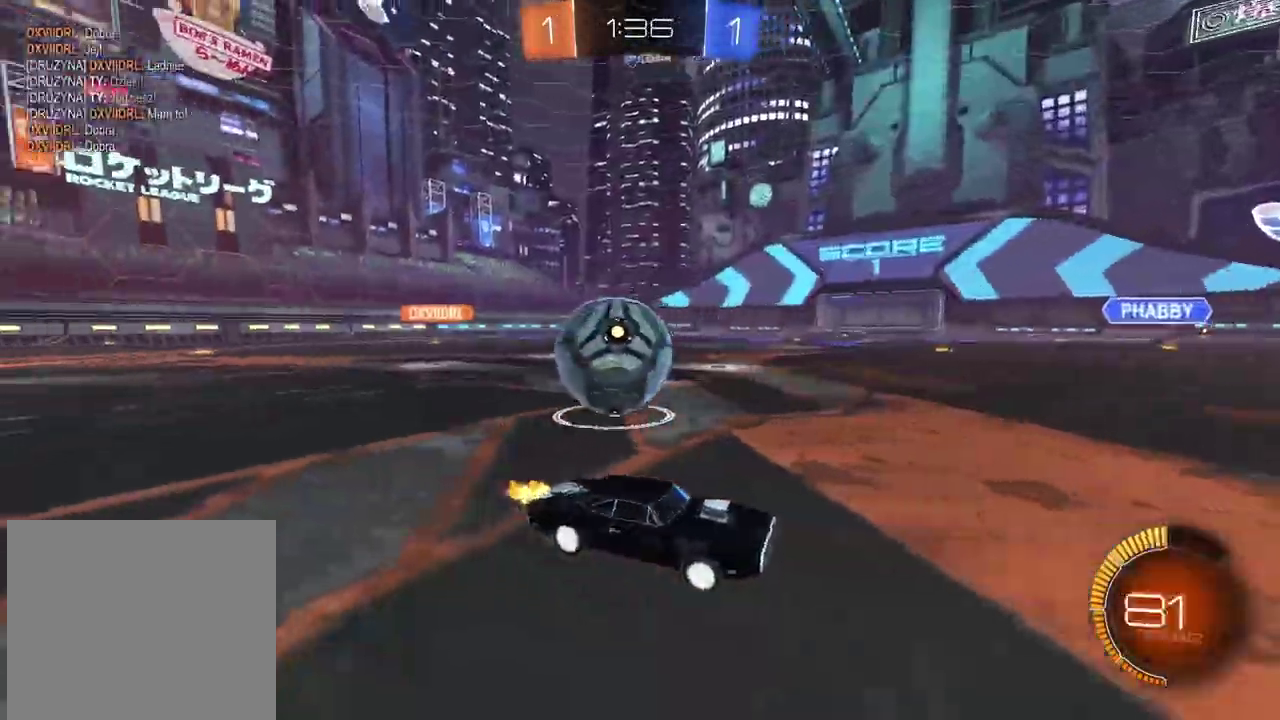
{"buttons": ["CIRCLE", "R2"], "left_stick": "left", "right_stick": "center", "events": [[233, "R2", "down"], [400, "CIRCLE", "down"]]}
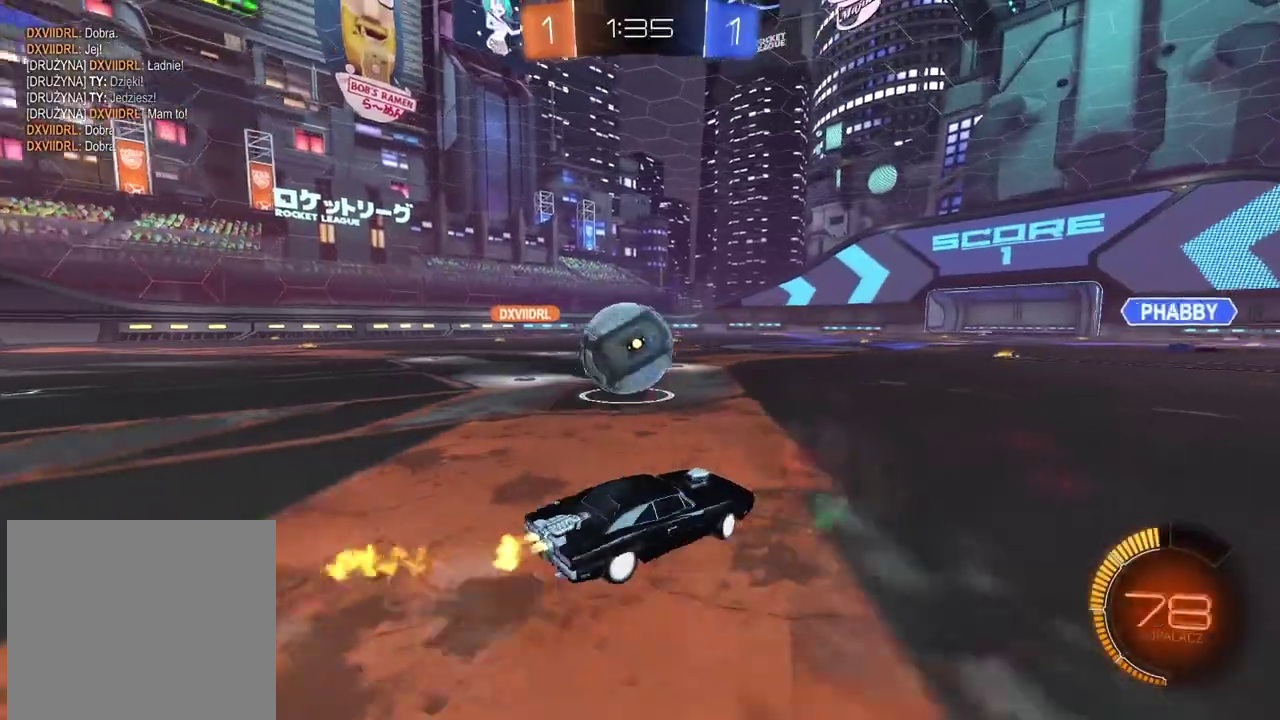
{"buttons": ["CROSS", "CIRCLE", "R2", "L3"], "left_stick": "up", "right_stick": "center", "events": [[283, "left_stick", "up"], [300, "CROSS", "down"], [333, "L3", "down"], [400, "CROSS", "up"], [450, "CROSS", "down"]]}
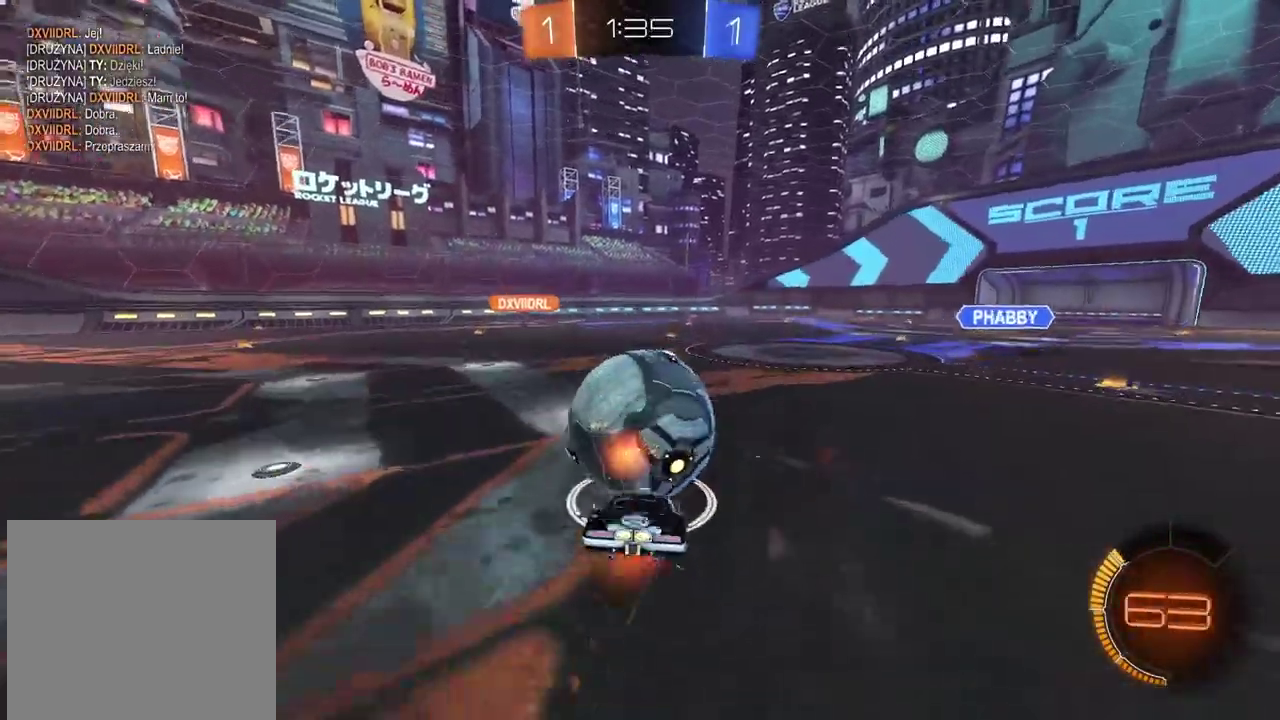
{"buttons": ["R2"], "left_stick": "up-left", "right_stick": "center", "events": [[50, "L3", "up"], [83, "CIRCLE", "up"], [83, "CROSS", "up"], [117, "left_stick", "center"], [217, "R2", "up"], [317, "R2", "down"], [483, "left_stick", "up-left"]]}
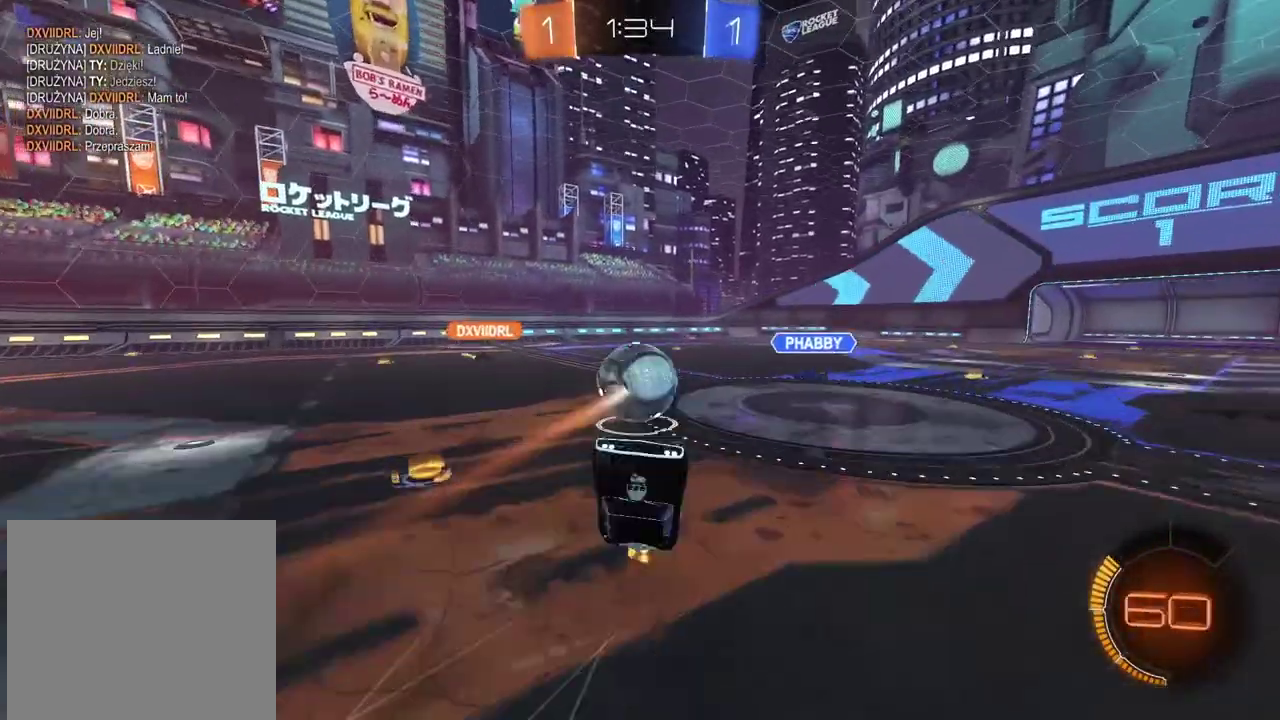
{"buttons": ["R2"], "left_stick": "left", "right_stick": "center", "events": [[167, "left_stick", "center"], [317, "left_stick", "left"]]}
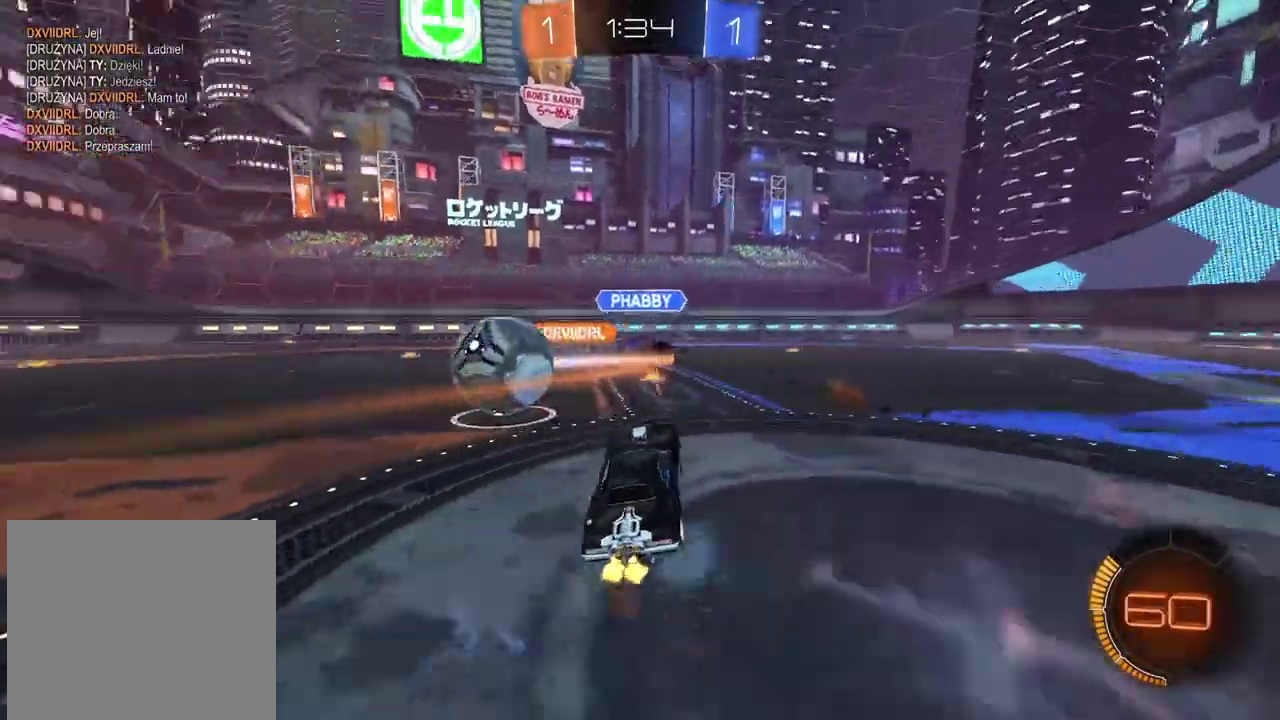
{"buttons": ["CIRCLE", "R2"], "left_stick": "left", "right_stick": "center", "events": [[217, "CIRCLE", "down"]]}
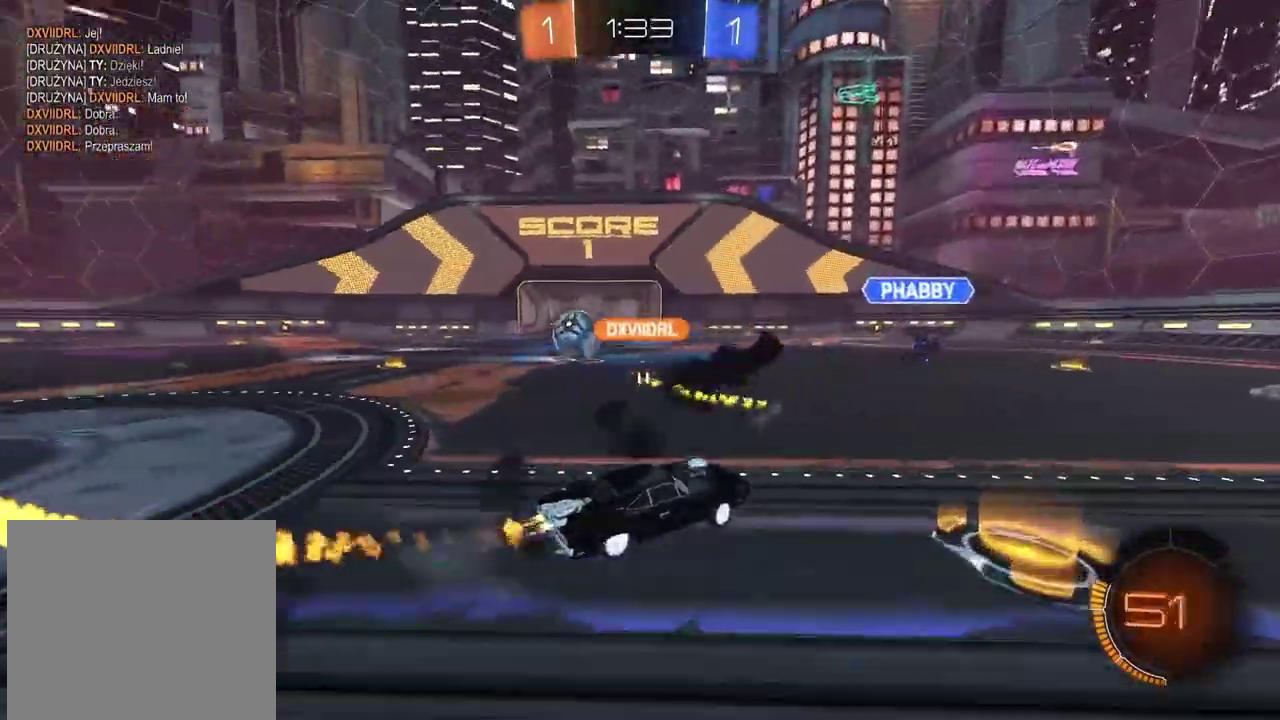
{"buttons": ["CIRCLE", "R2"], "left_stick": "center", "right_stick": "center", "events": [[183, "left_stick", "center"]]}
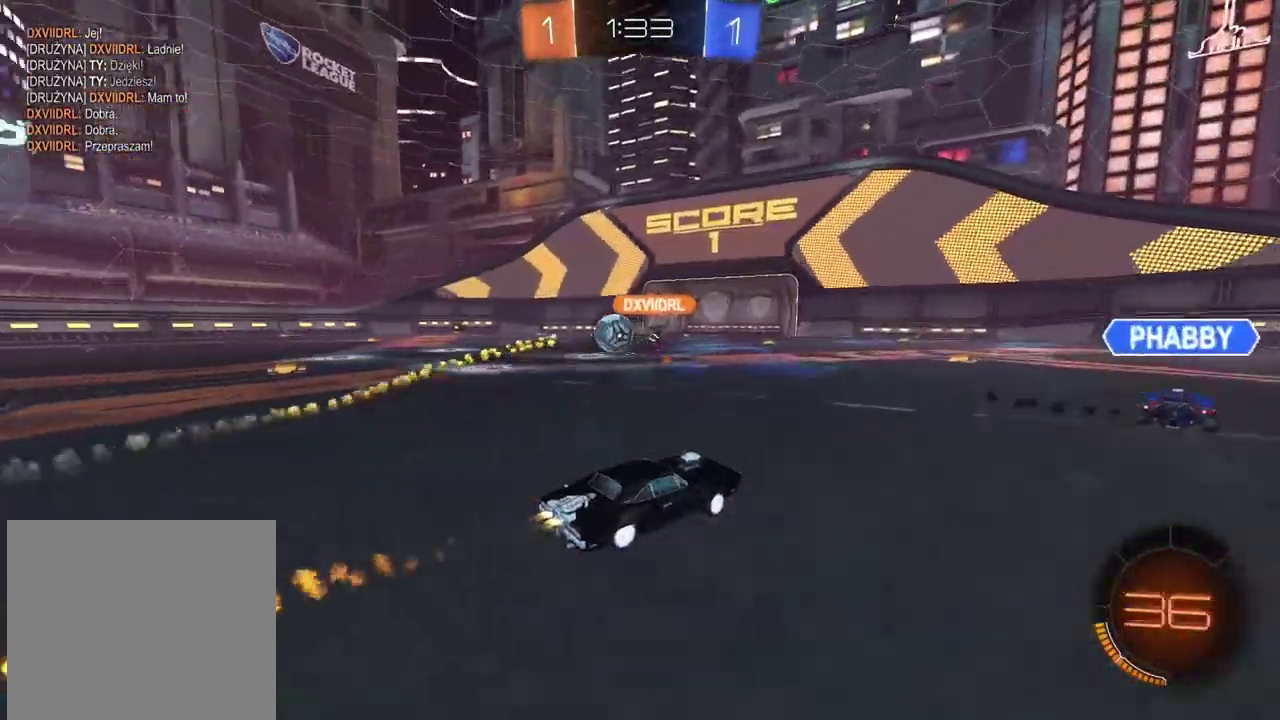
{"buttons": ["R2"], "left_stick": "center", "right_stick": "center", "events": [[233, "left_stick", "left"], [283, "left_stick", "center"], [400, "CIRCLE", "up"]]}
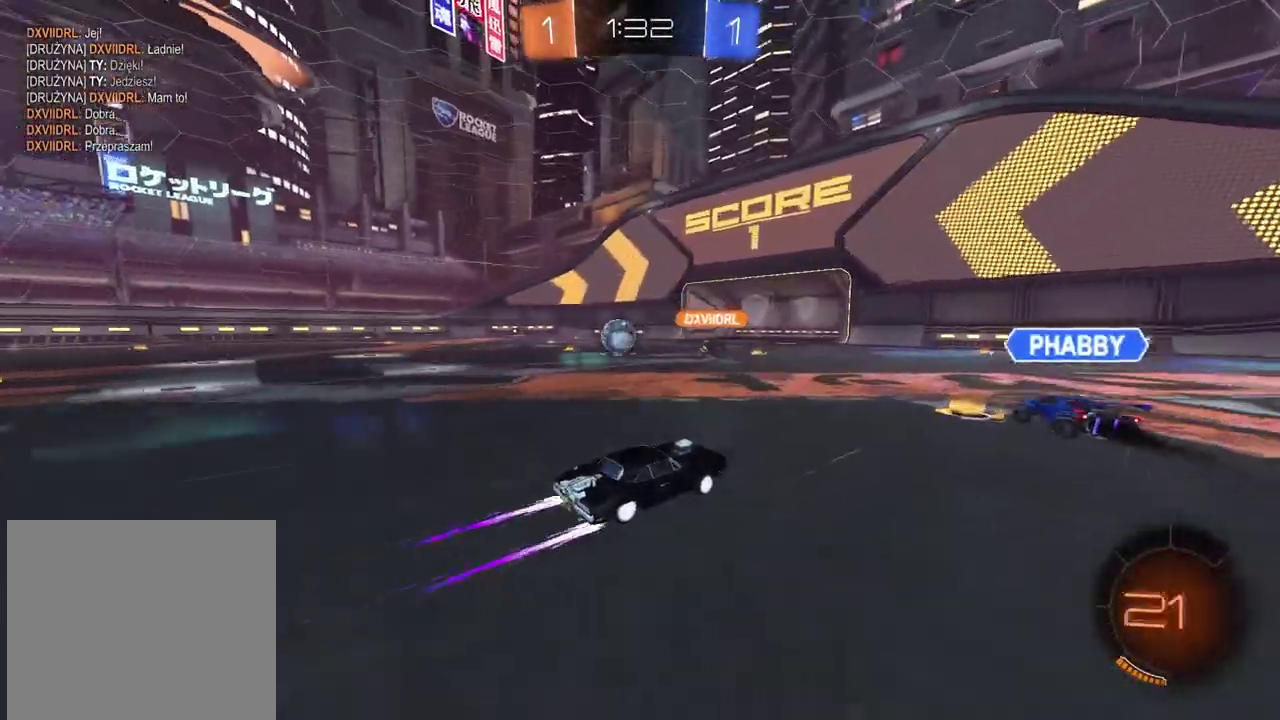
{"buttons": ["R2"], "left_stick": "right", "right_stick": "center", "events": [[33, "left_stick", "right"]]}
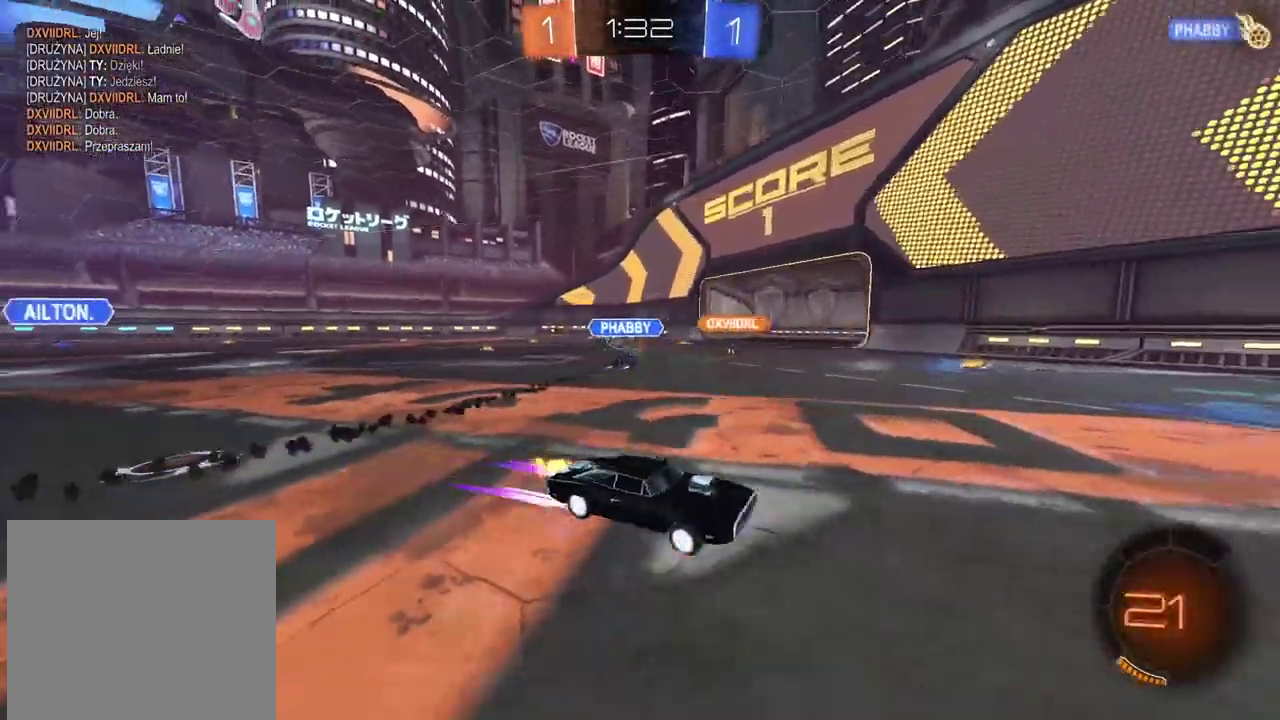
{"buttons": [], "left_stick": "right", "right_stick": "center", "events": [[83, "left_stick", "center"], [417, "R2", "up"], [417, "left_stick", "right"]]}
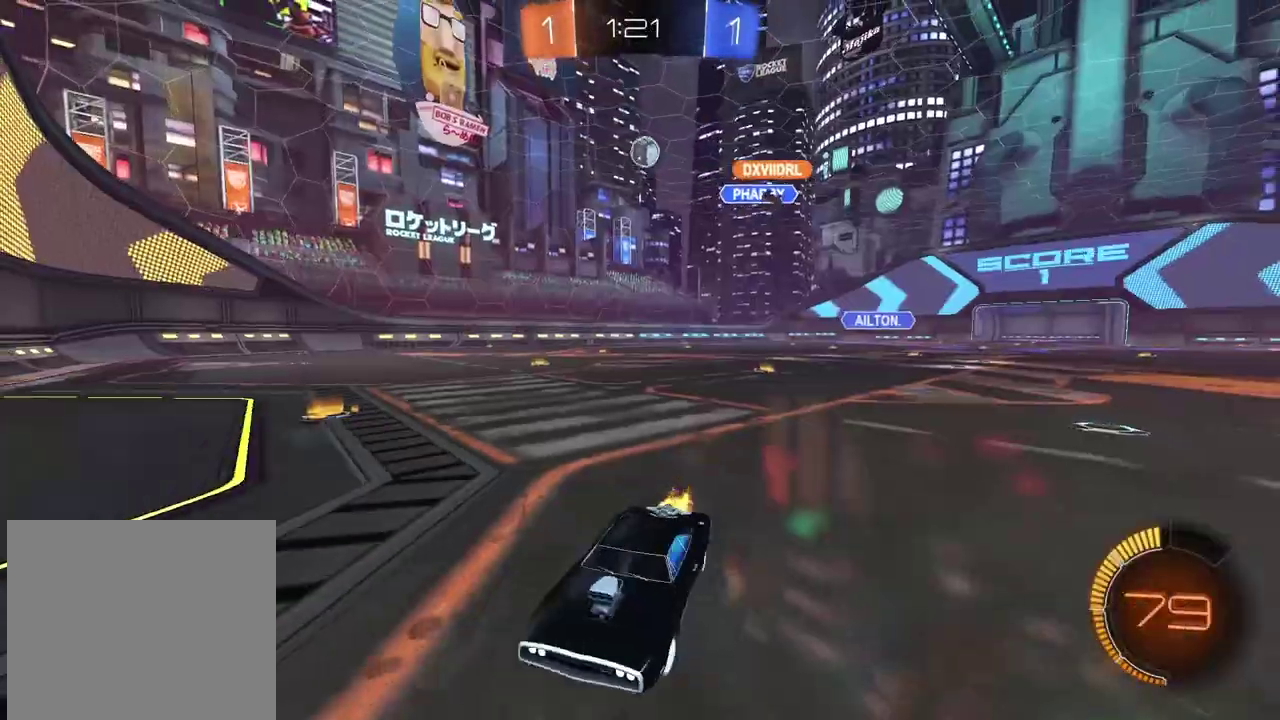
{"buttons": ["L2"], "left_stick": "left", "right_stick": "center", "events": [[317, "left_stick", "left"], [350, "L2", "down"]]}
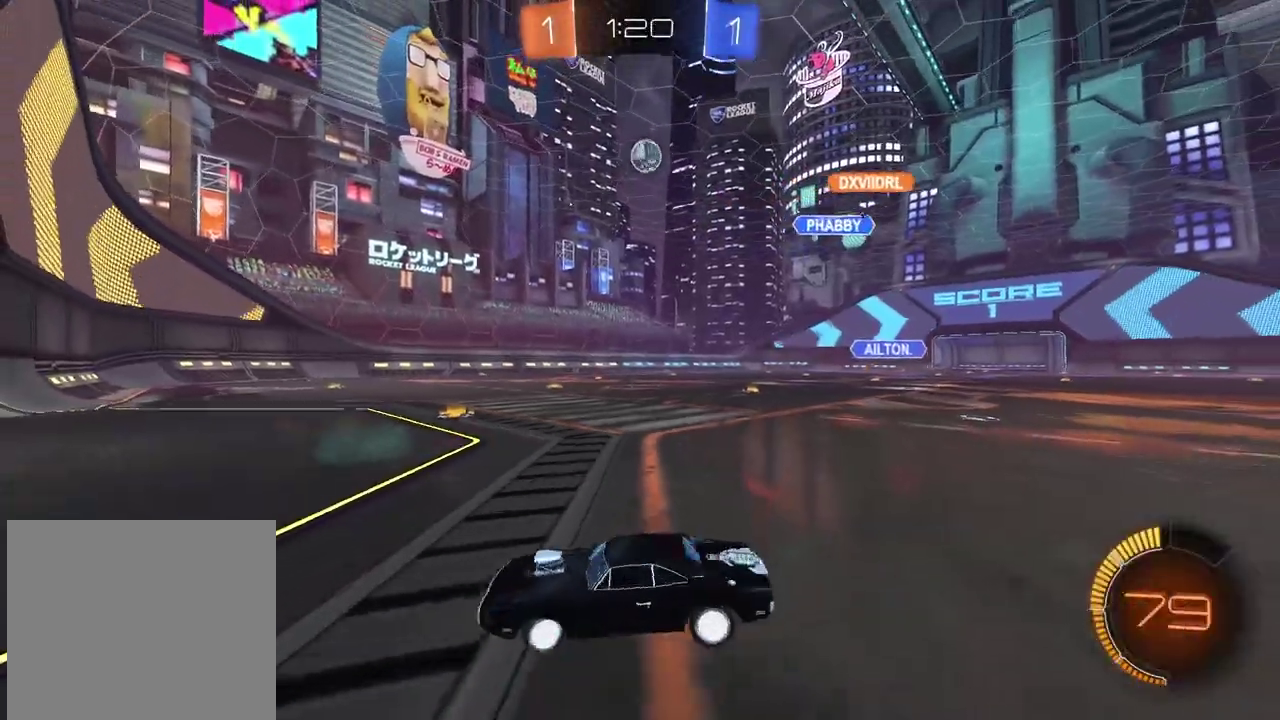
{"buttons": ["L2"], "left_stick": "left", "right_stick": "center", "events": [[100, "left_stick", "center"], [267, "left_stick", "left"], [383, "left_stick", "center"], [483, "left_stick", "left"]]}
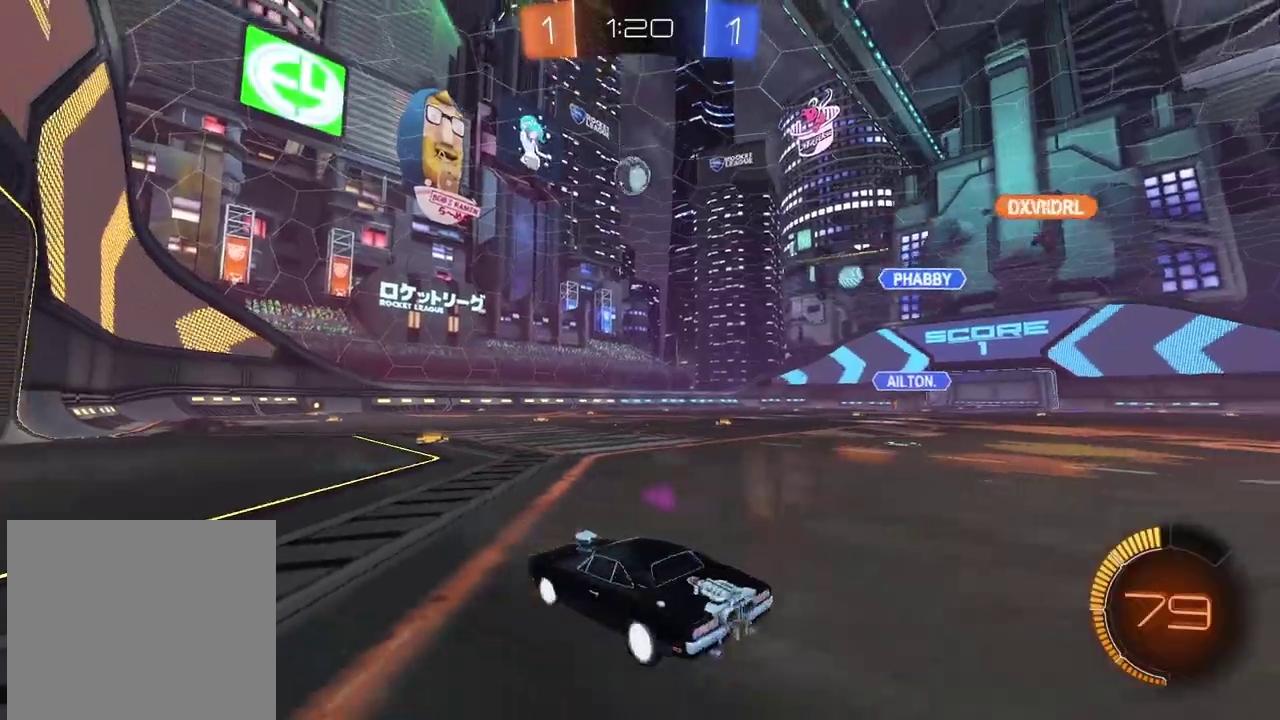
{"buttons": ["R2"], "left_stick": "center", "right_stick": "center", "events": [[183, "left_stick", "center"], [383, "L2", "up"], [400, "R2", "down"]]}
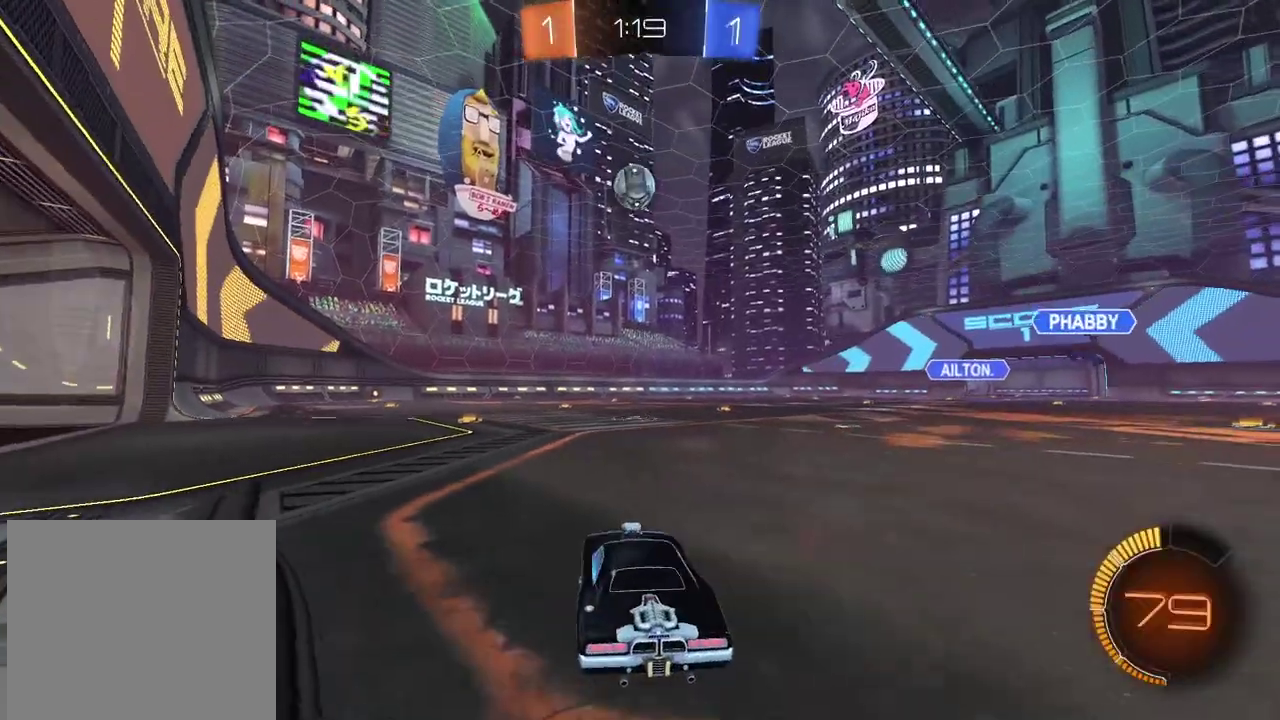
{"buttons": ["R2"], "left_stick": "center", "right_stick": "center", "events": [[283, "CIRCLE", "down"], [350, "CIRCLE", "up"]]}
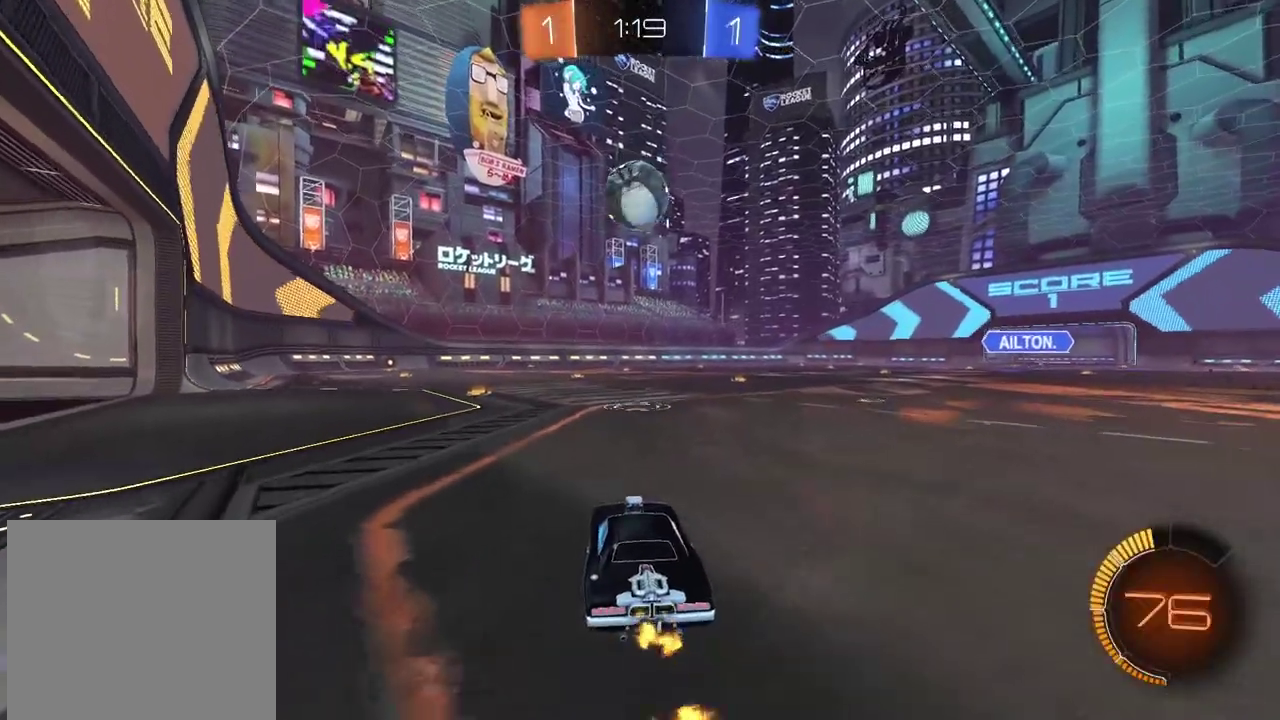
{"buttons": ["CIRCLE", "R2"], "left_stick": "left", "right_stick": "center", "events": [[100, "CIRCLE", "down"], [200, "CIRCLE", "up"], [267, "R2", "up"], [350, "left_stick", "left"], [450, "R2", "down"], [483, "CIRCLE", "down"]]}
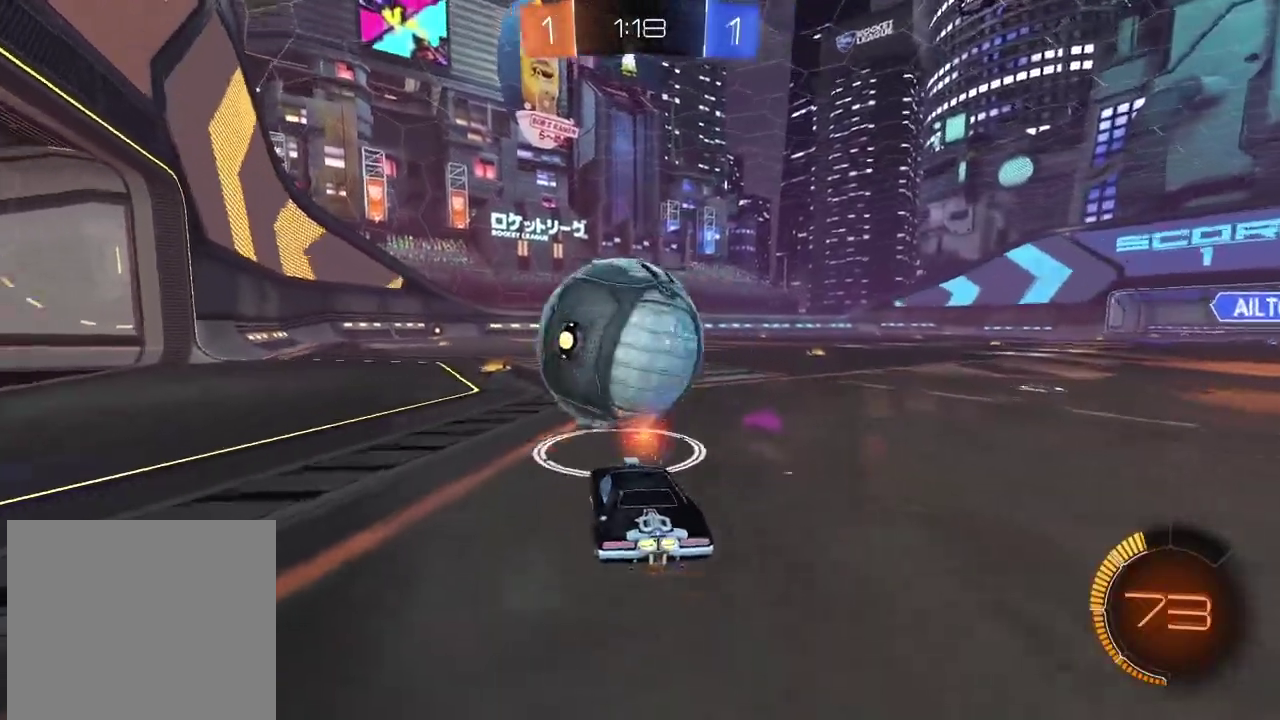
{"buttons": ["CIRCLE", "R2"], "left_stick": "center", "right_stick": "center", "events": [[83, "left_stick", "center"]]}
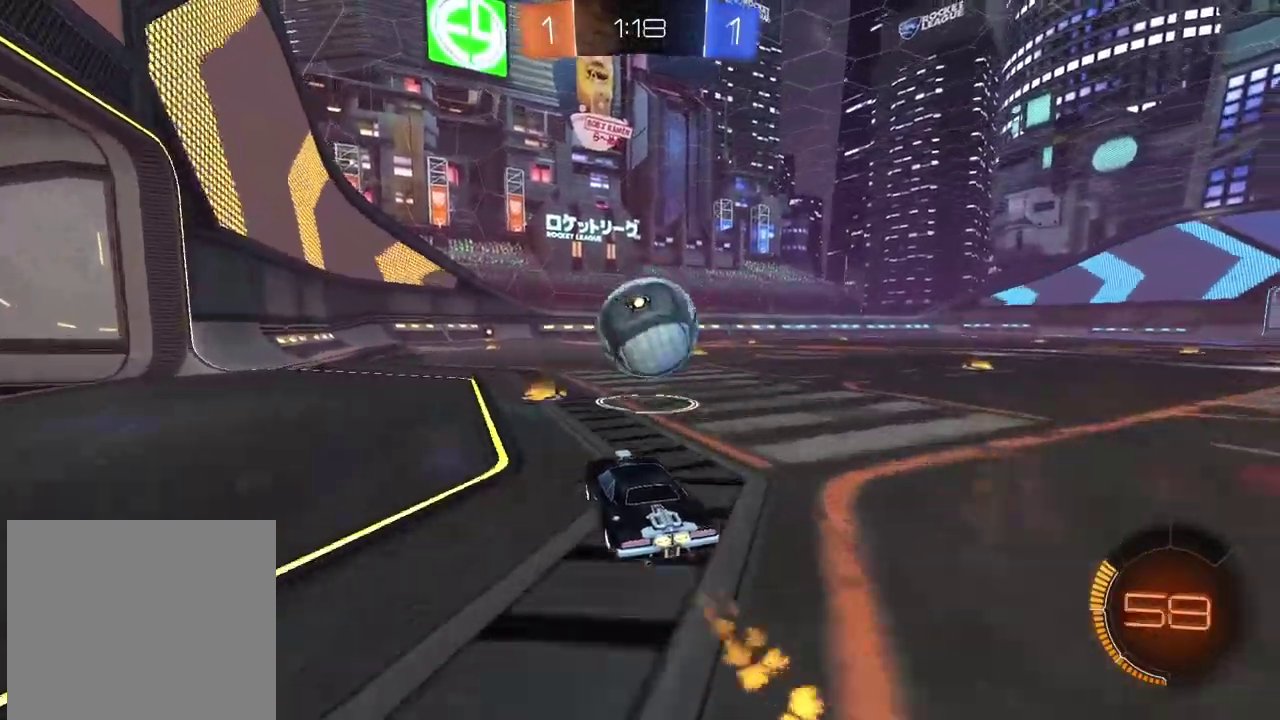
{"buttons": ["R2"], "left_stick": "center", "right_stick": "center", "events": [[33, "CIRCLE", "up"], [33, "R2", "up"], [117, "left_stick", "right"], [133, "L2", "down"], [317, "L2", "up"], [350, "left_stick", "down-right"], [367, "R2", "down"], [417, "left_stick", "center"]]}
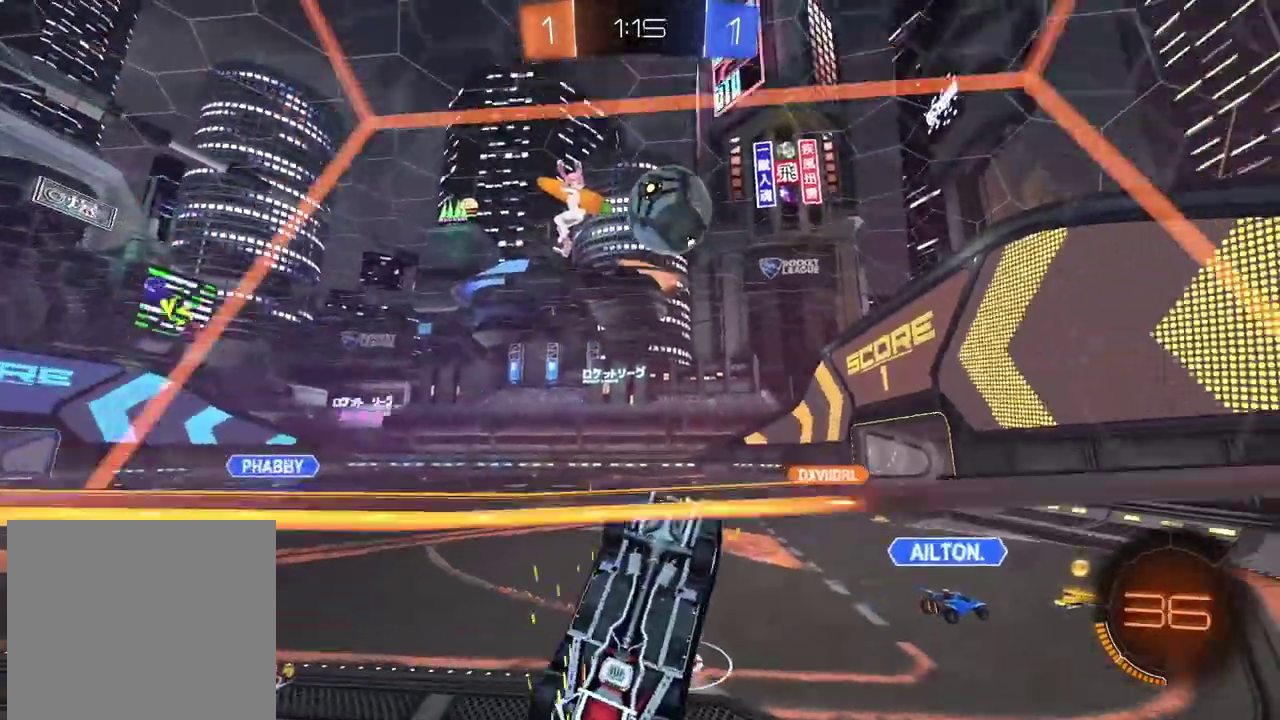
{"buttons": ["TRIANGLE", "R2"], "left_stick": "right", "right_stick": "center", "events": [[450, "left_stick", "right"], [483, "TRIANGLE", "down"]]}
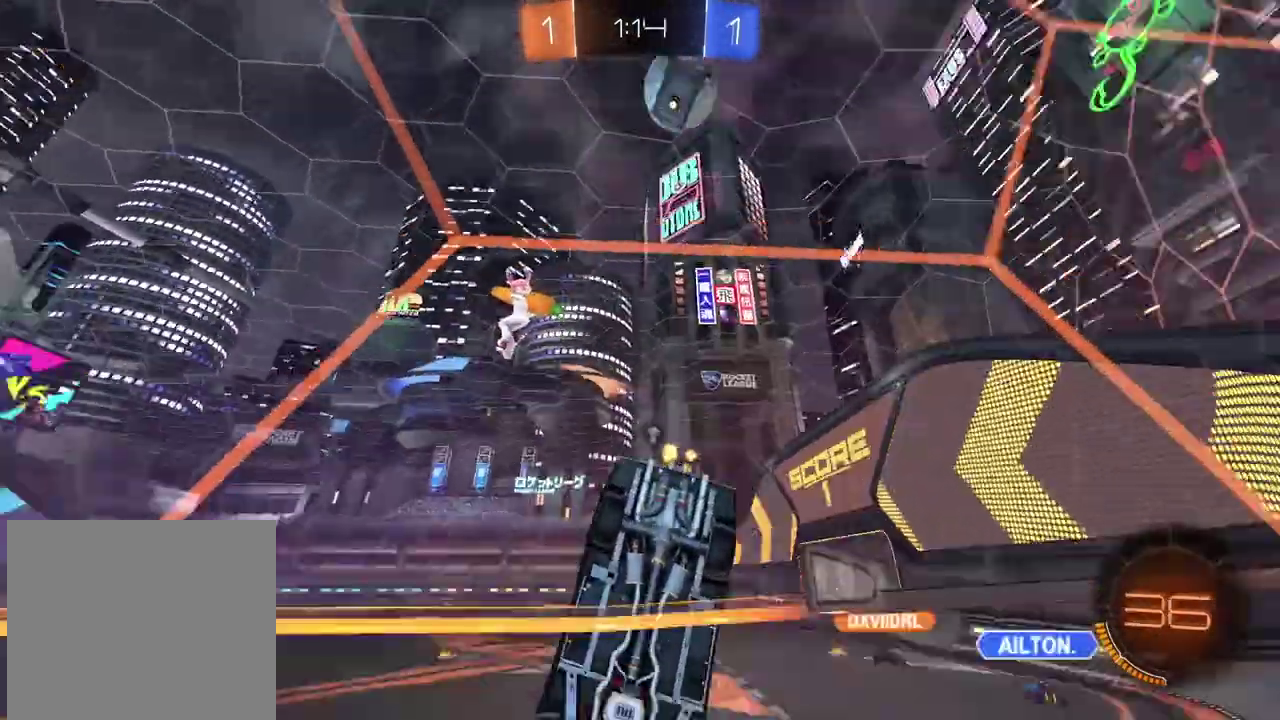
{"buttons": ["R2"], "left_stick": "center", "right_stick": "center", "events": [[83, "TRIANGLE", "up"], [383, "left_stick", "center"]]}
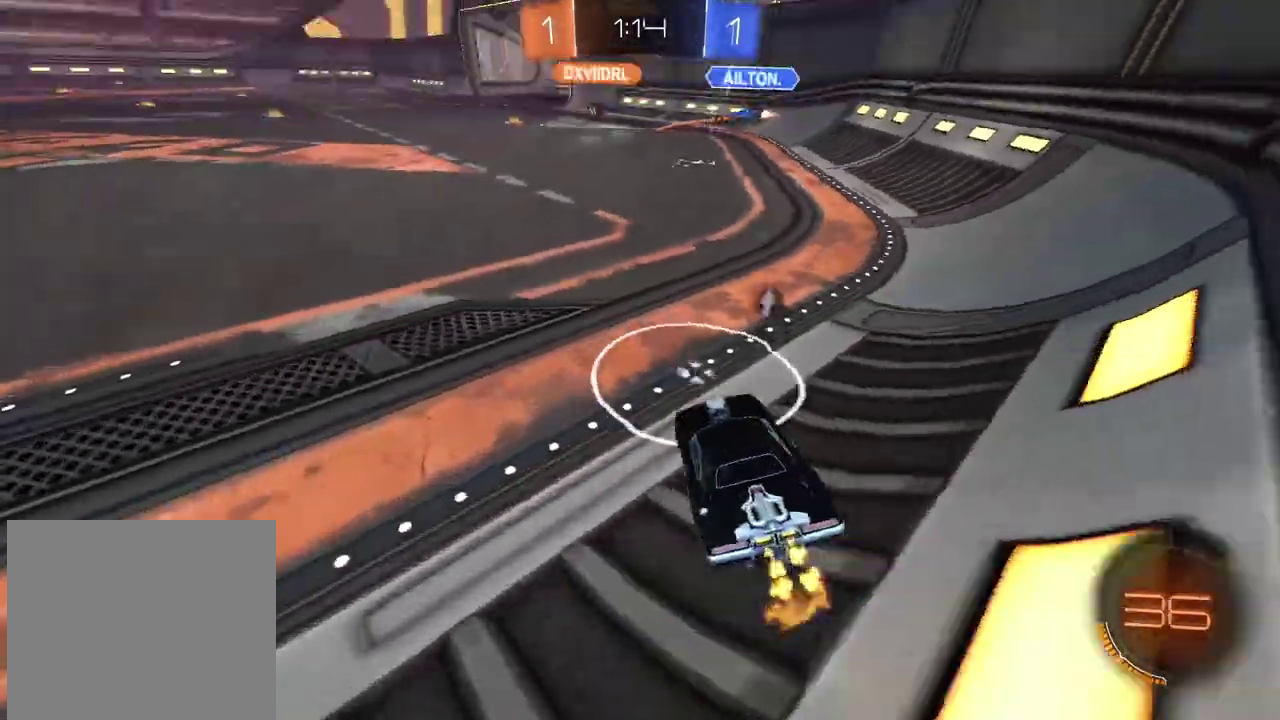
{"buttons": ["R2"], "left_stick": "center", "right_stick": "center", "events": [[133, "left_stick", "right"], [283, "left_stick", "center"]]}
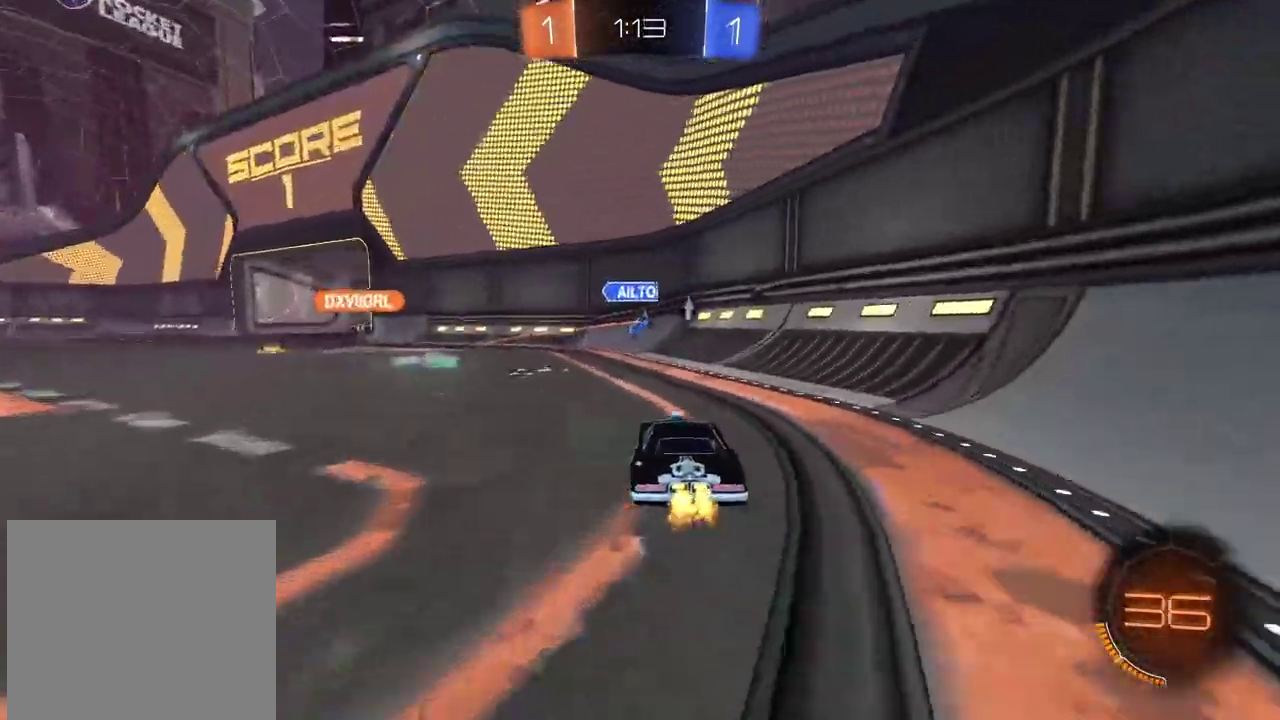
{"buttons": ["R2"], "left_stick": "left", "right_stick": "center", "events": [[417, "left_stick", "left"]]}
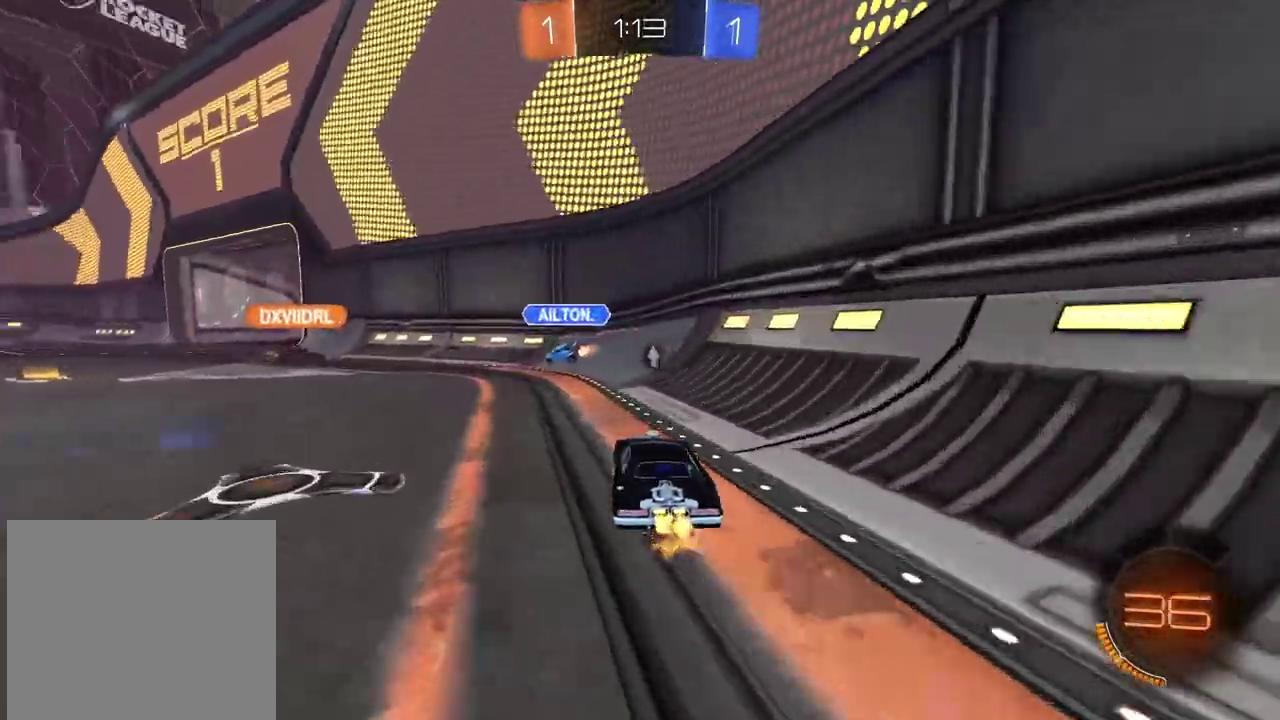
{"buttons": ["R2"], "left_stick": "right", "right_stick": "center", "events": [[33, "left_stick", "down-left"], [233, "left_stick", "center"], [283, "left_stick", "right"], [300, "TRIANGLE", "down"], [367, "TRIANGLE", "up"]]}
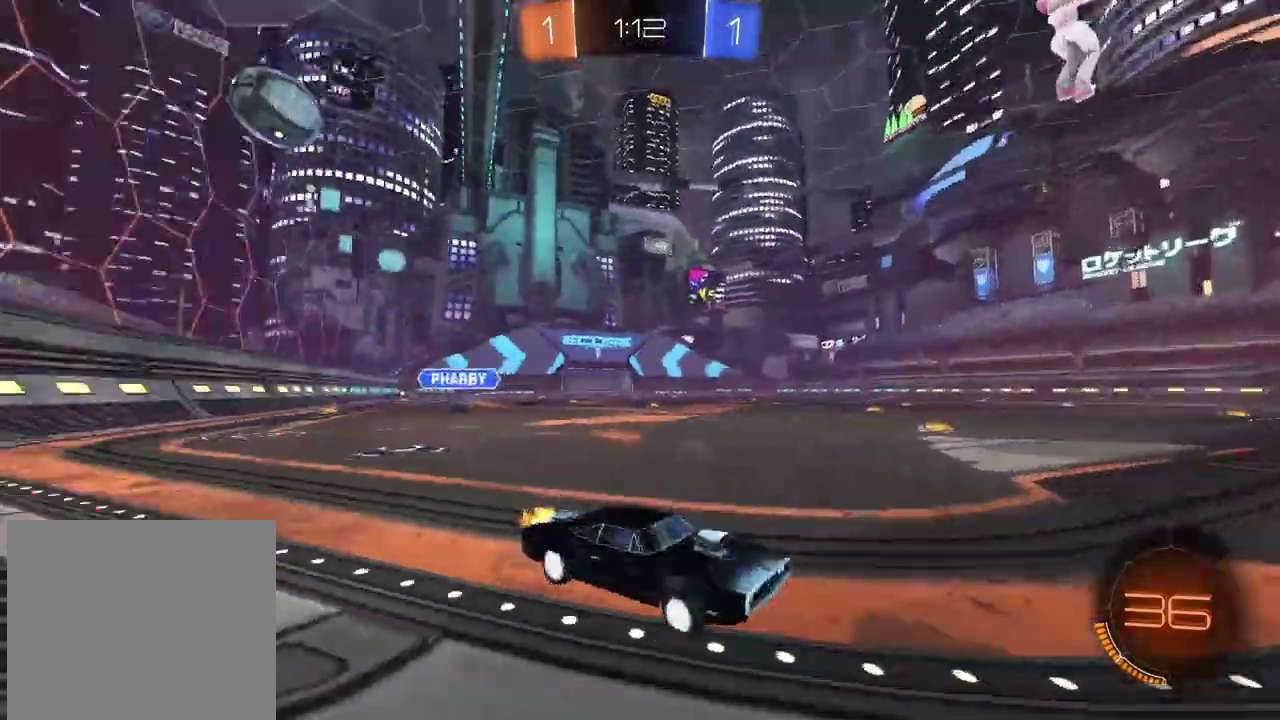
{"buttons": ["R2"], "left_stick": "left", "right_stick": "center", "events": [[300, "left_stick", "center"], [383, "left_stick", "left"]]}